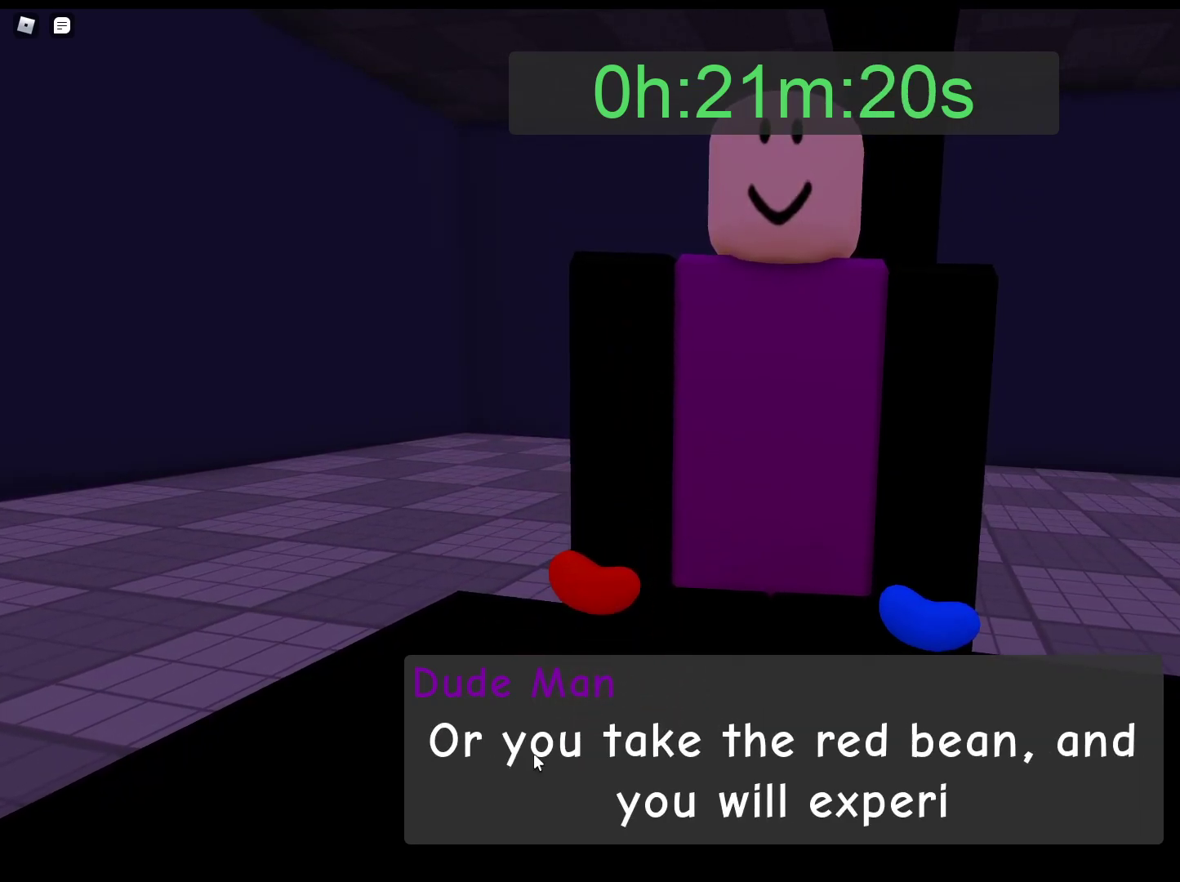
Gameplay with keyboard and mouse; each line is a JSON object with the keys and mouse buttons held at the frame after it. "events" lists presses ("down") and releases ("up") of "1", "2", "3", "4", "5", "a", "alt", "c", "caps_lock", "ctrl", "d", "e", "f", "g", "q", "r", "s", "shift", "space", "t", "tab", "v", "w", "x", "z", "mouse_left", "mouse_wheel" and "mouse_right" between this image and that frame as [ms after this image, input, new state], when the widget could be followed in between. "mouse_left", "mouse_wheel", "mouse_right" = the "left", "wheel", "right" buttons of the "mouse" list. No other keys are recorded. "wheel" means that the mouse wheel is clicked or scrolled. Not read: mouse_move.
{"keys": [], "mouse": [], "events": [[83, "mouse_left", "down"], [217, "mouse_left", "up"], [317, "mouse_left", "down"], [450, "mouse_left", "up"]]}
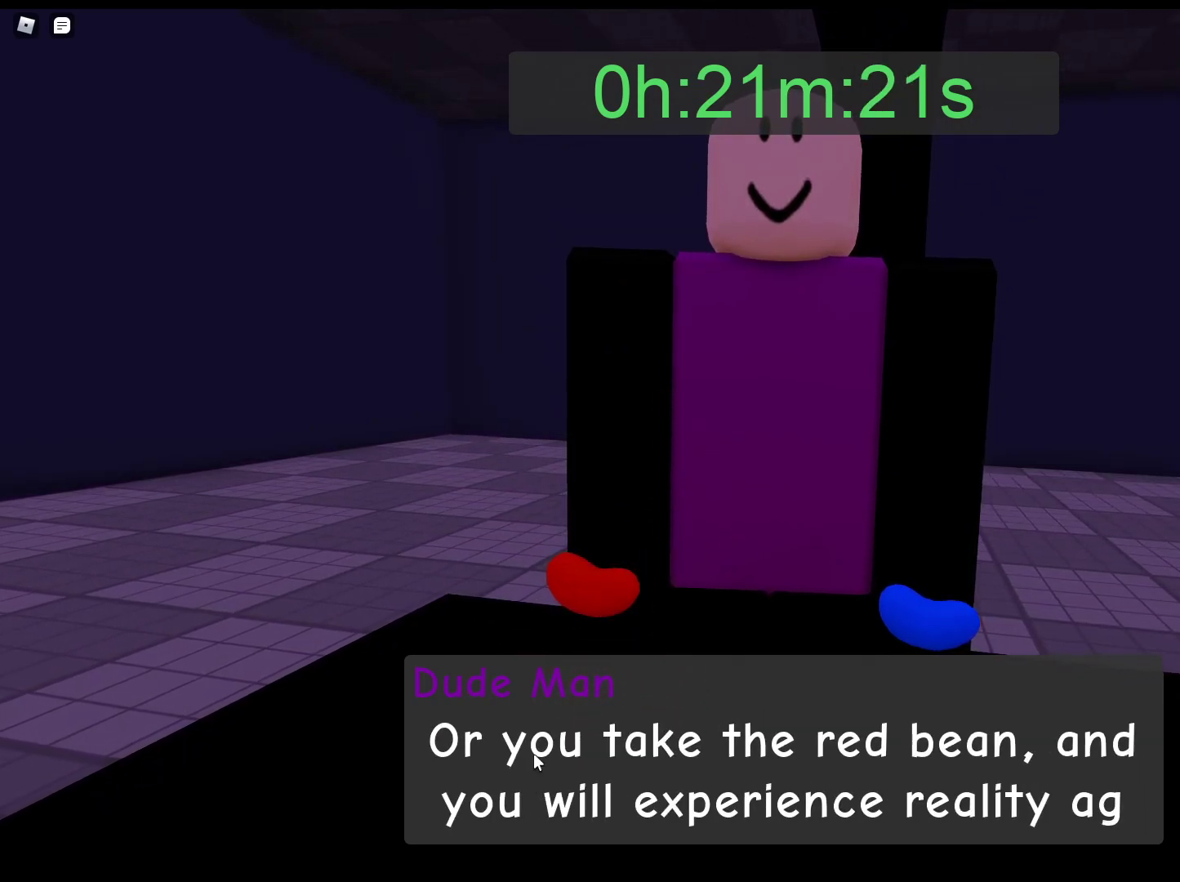
{"keys": [], "mouse": ["left"], "events": [[33, "mouse_left", "down"]]}
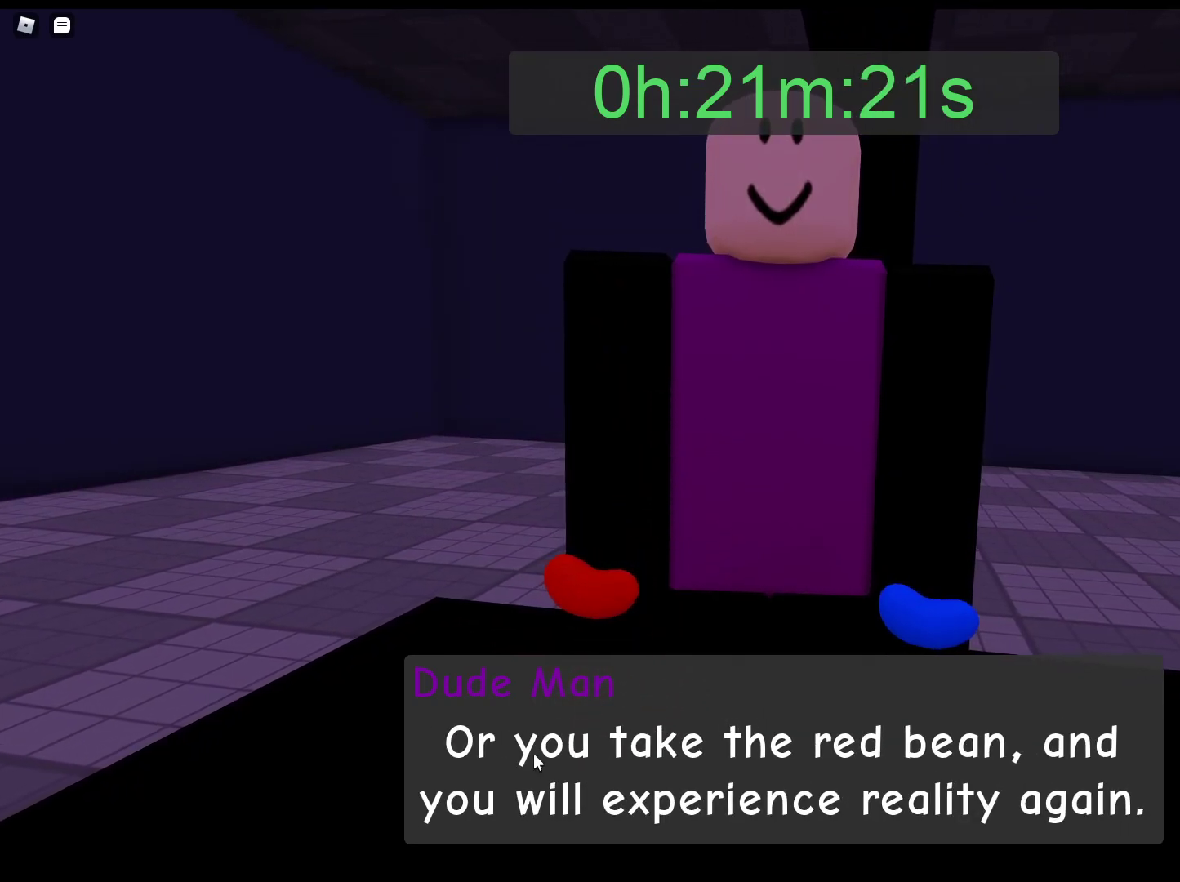
{"keys": [], "mouse": [], "events": [[17, "mouse_left", "up"], [67, "mouse_left", "down"], [250, "mouse_left", "up"], [300, "mouse_left", "down"], [483, "mouse_left", "up"]]}
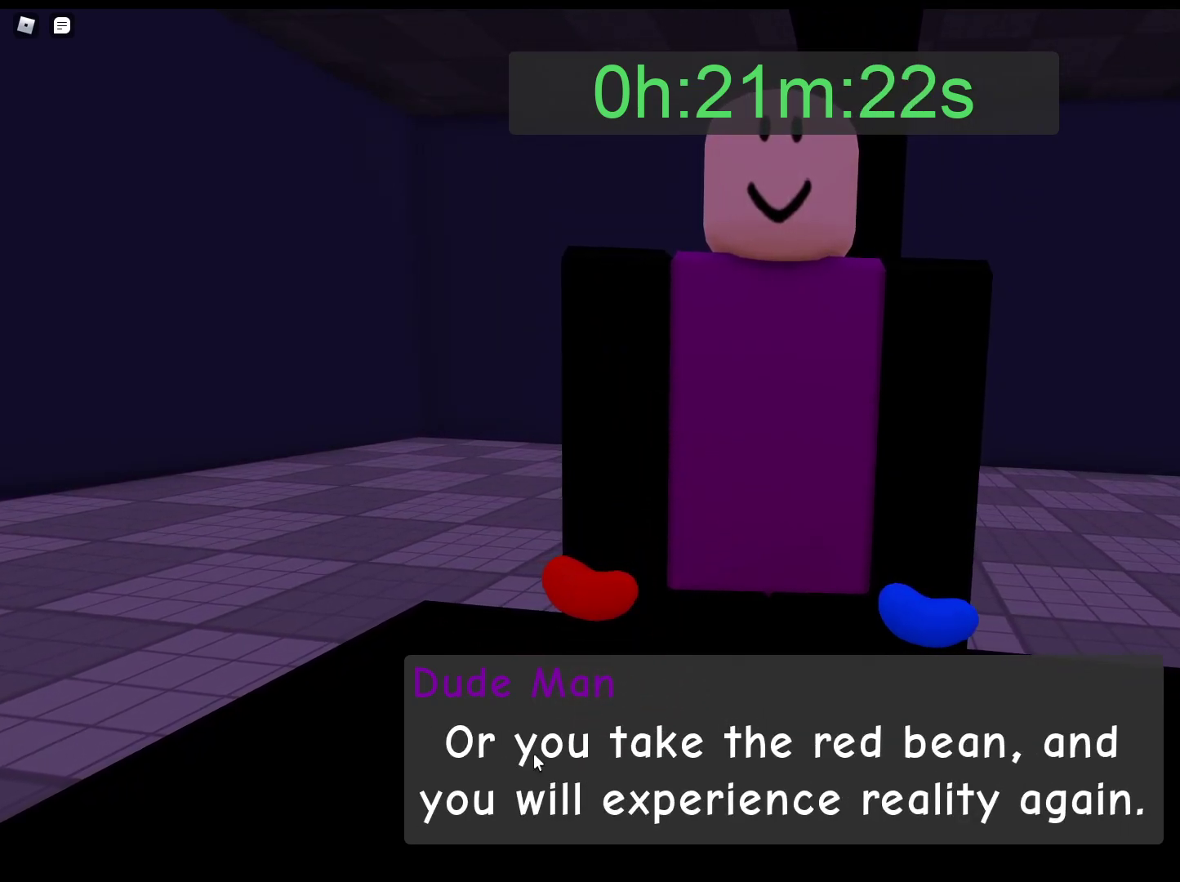
{"keys": [], "mouse": [], "events": [[33, "mouse_left", "down"], [217, "mouse_left", "up"], [267, "mouse_left", "down"], [450, "mouse_left", "up"]]}
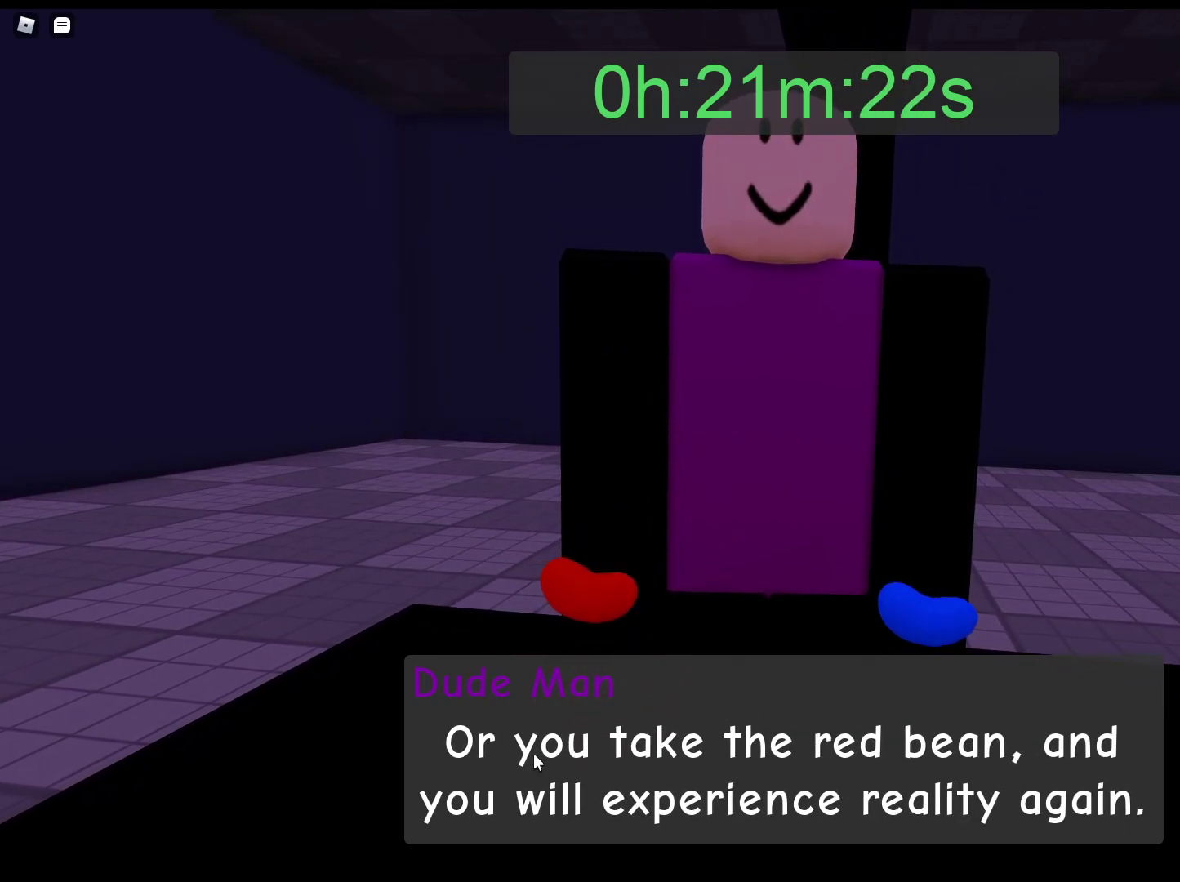
{"keys": [], "mouse": [], "events": [[50, "mouse_left", "down"], [233, "mouse_left", "up"], [283, "mouse_left", "down"], [467, "mouse_left", "up"]]}
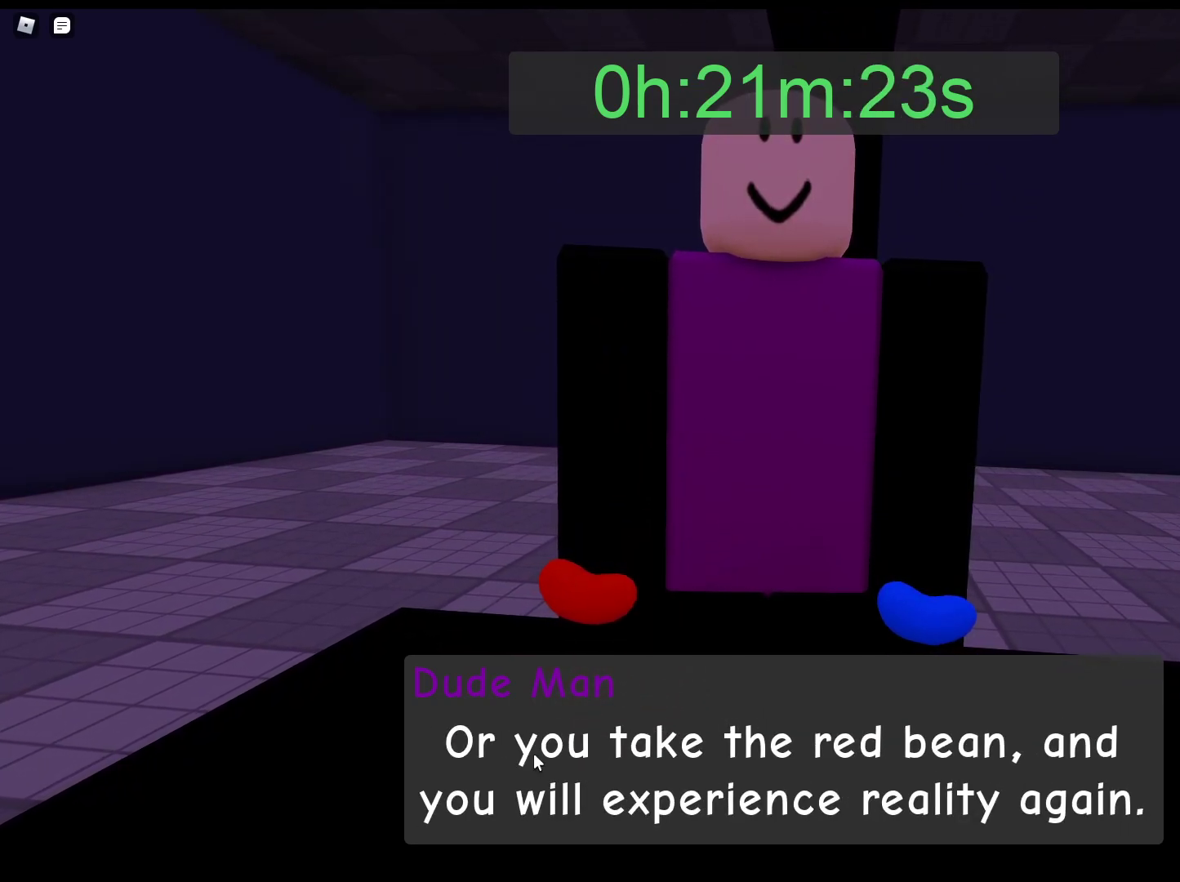
{"keys": [], "mouse": [], "events": [[17, "mouse_left", "down"], [250, "mouse_left", "up"], [300, "mouse_left", "down"], [433, "mouse_left", "up"]]}
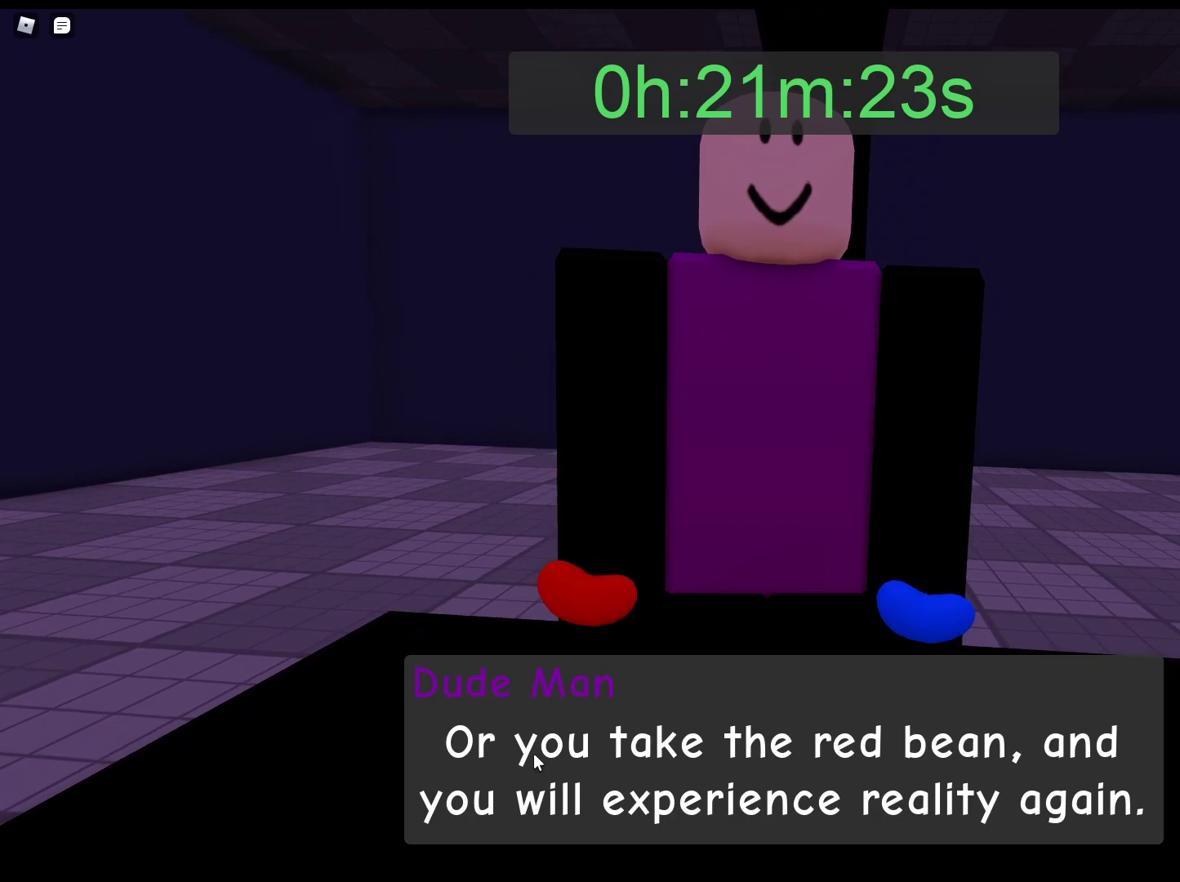
{"keys": [], "mouse": [], "events": [[33, "mouse_left", "down"], [217, "mouse_left", "up"], [267, "mouse_left", "down"], [450, "mouse_left", "up"]]}
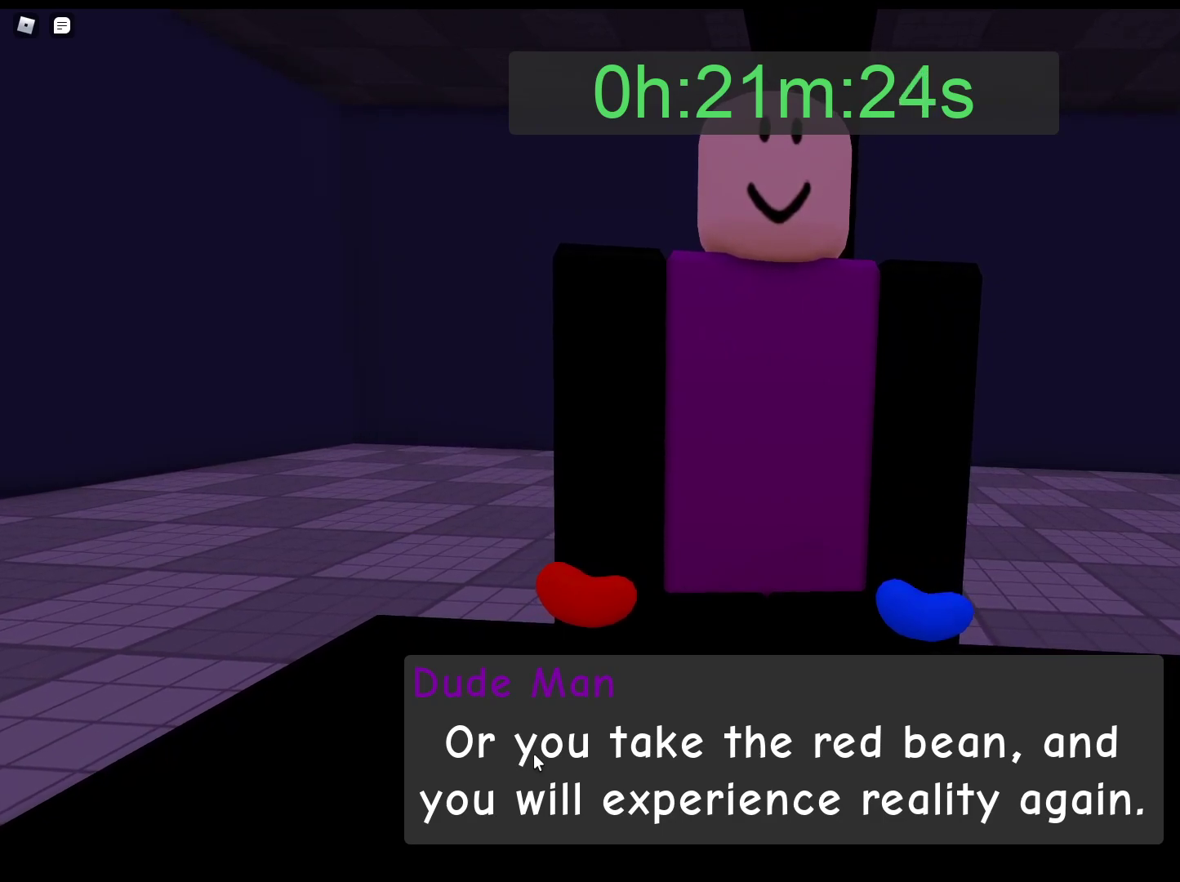
{"keys": [], "mouse": ["left"], "events": [[33, "mouse_left", "down"], [183, "mouse_left", "up"], [233, "mouse_left", "down"], [317, "mouse_left", "up"], [367, "mouse_left", "down"], [417, "mouse_left", "up"], [467, "mouse_left", "down"]]}
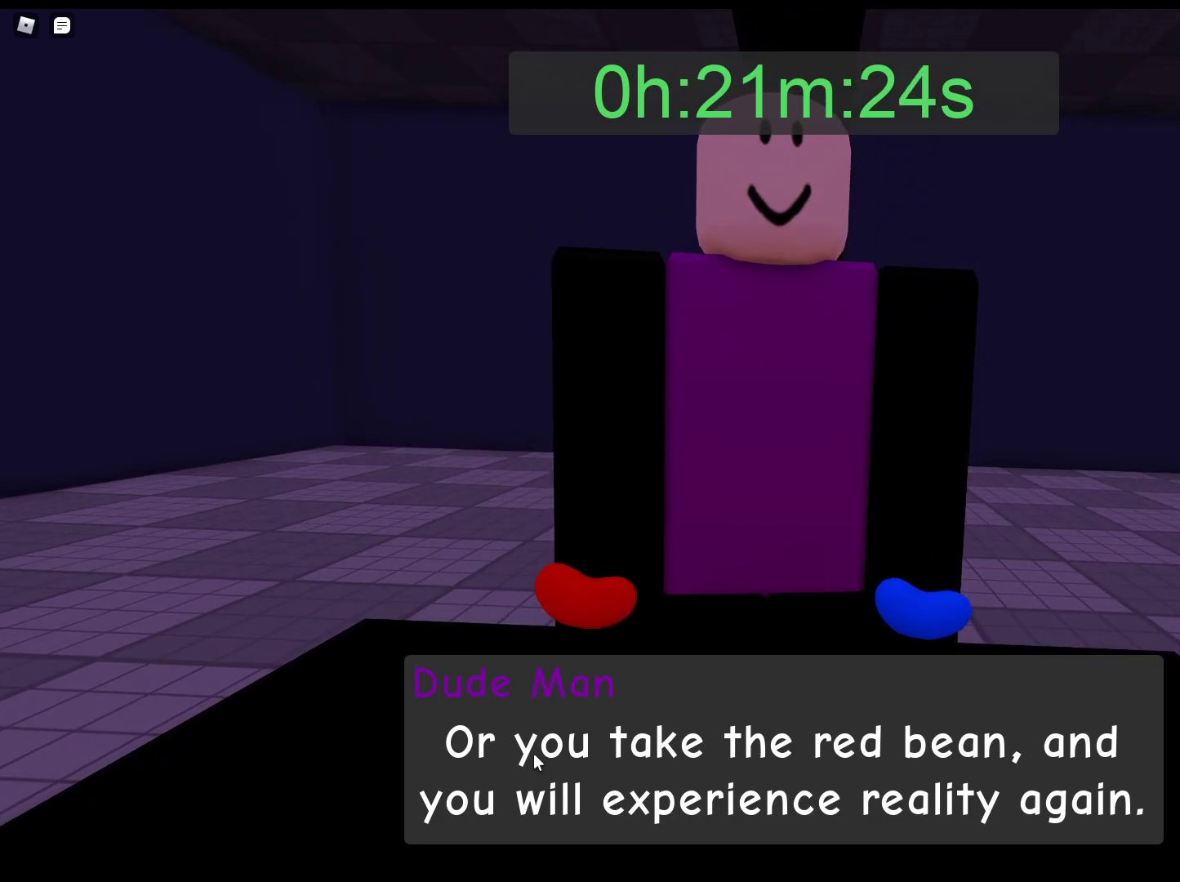
{"keys": [], "mouse": ["left"], "events": [[67, "mouse_left", "up"], [100, "mouse_left", "down"], [150, "mouse_left", "up"], [200, "mouse_left", "down"], [333, "mouse_left", "up"], [433, "mouse_left", "down"]]}
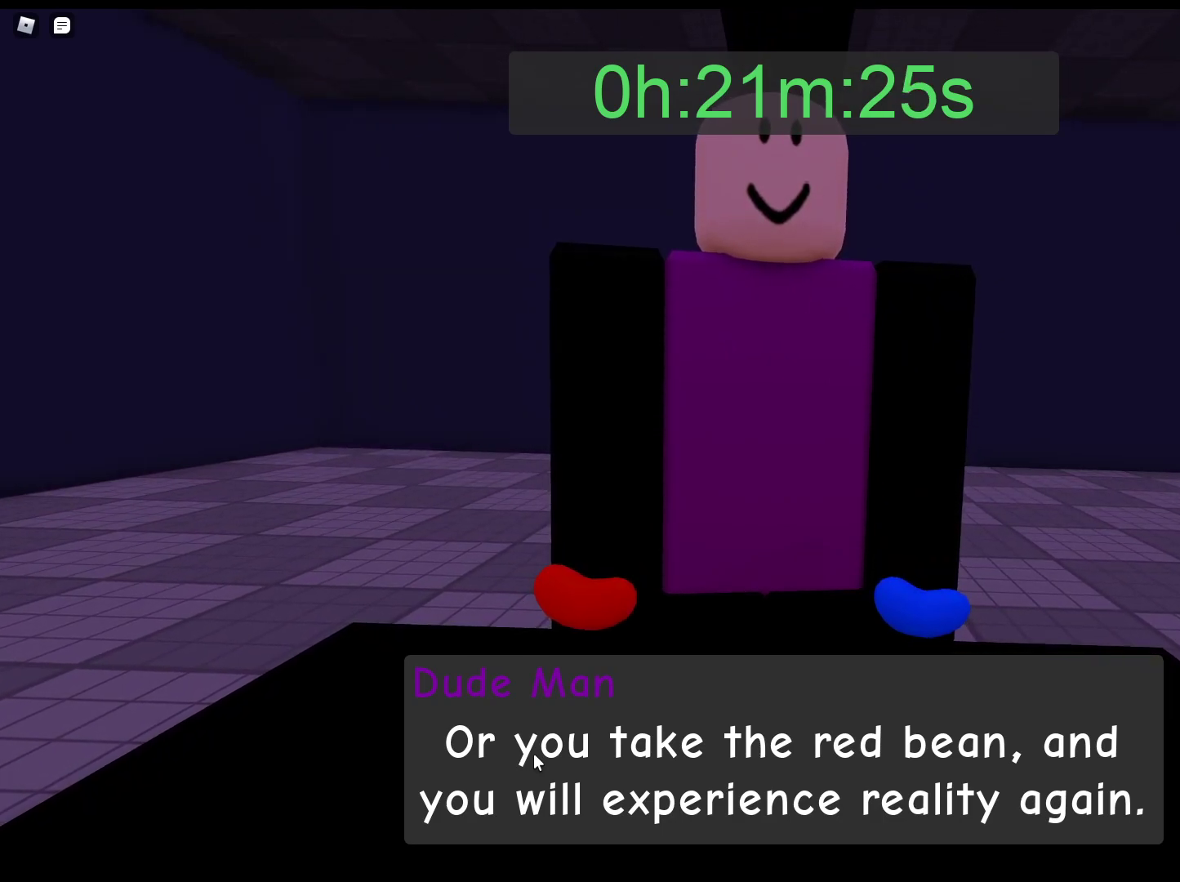
{"keys": [], "mouse": [], "events": [[67, "mouse_left", "up"], [167, "mouse_left", "down"], [350, "mouse_left", "up"], [400, "mouse_left", "down"], [500, "mouse_left", "up"]]}
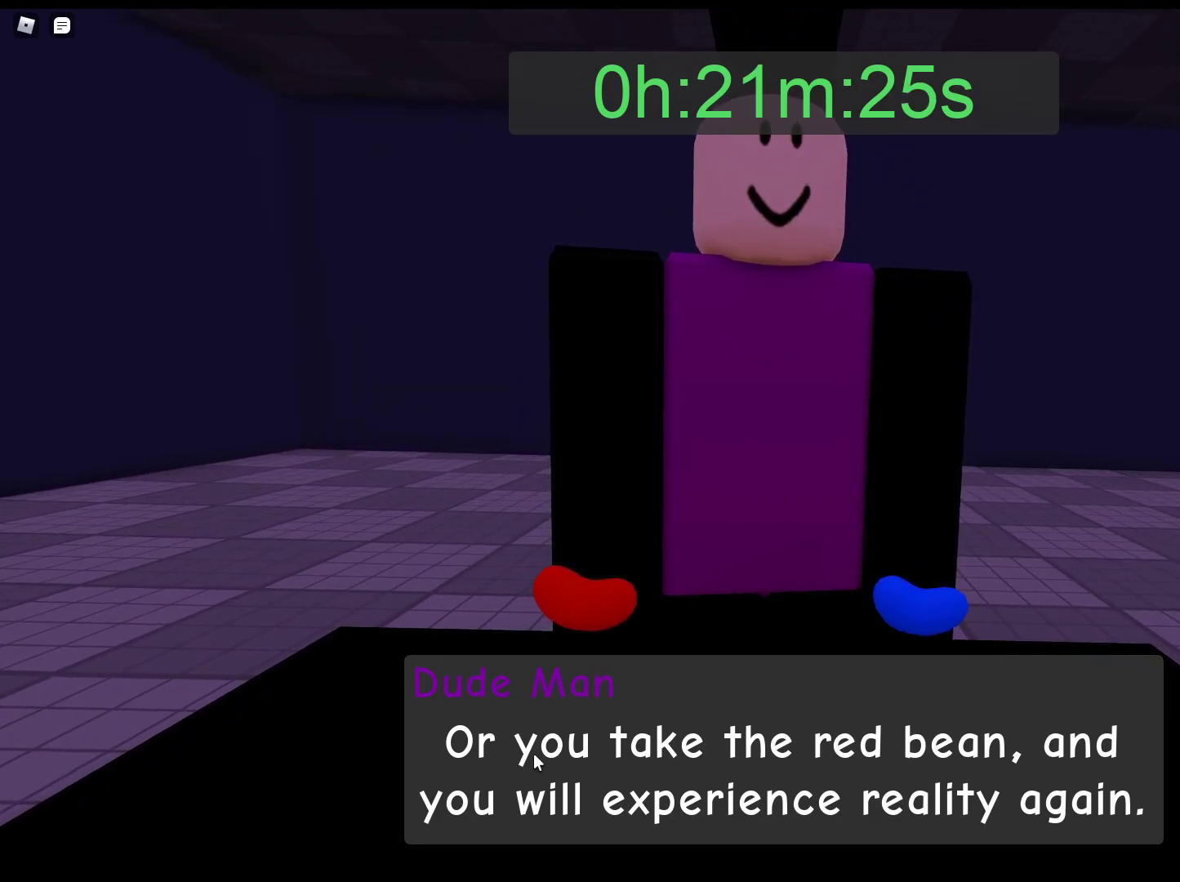
{"keys": [], "mouse": ["left"], "events": [[50, "mouse_left", "down"], [83, "mouse_left", "up"], [133, "mouse_left", "down"], [317, "mouse_left", "up"], [417, "mouse_left", "down"]]}
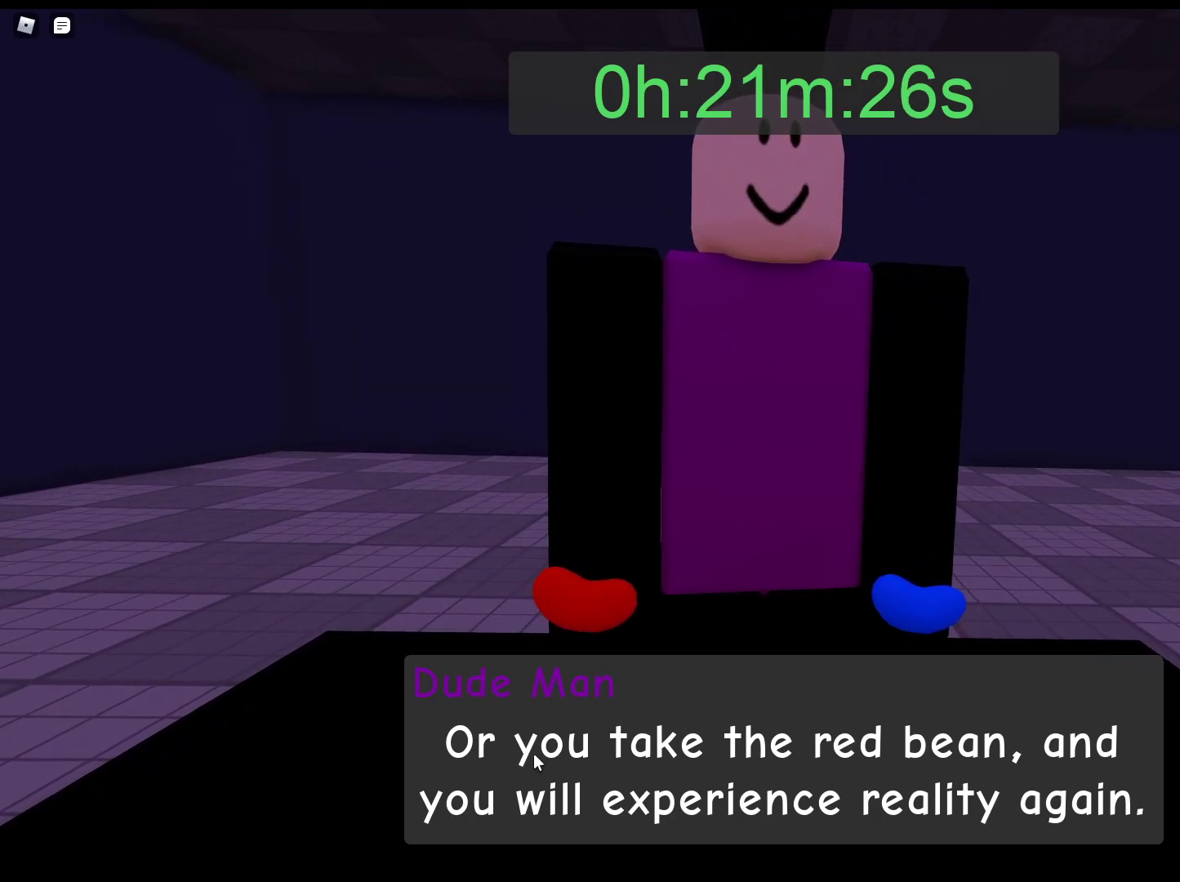
{"keys": [], "mouse": ["left"], "events": [[100, "mouse_left", "up"], [150, "mouse_left", "down"], [250, "mouse_left", "up"], [300, "mouse_left", "down"], [333, "mouse_left", "up"], [383, "mouse_left", "down"]]}
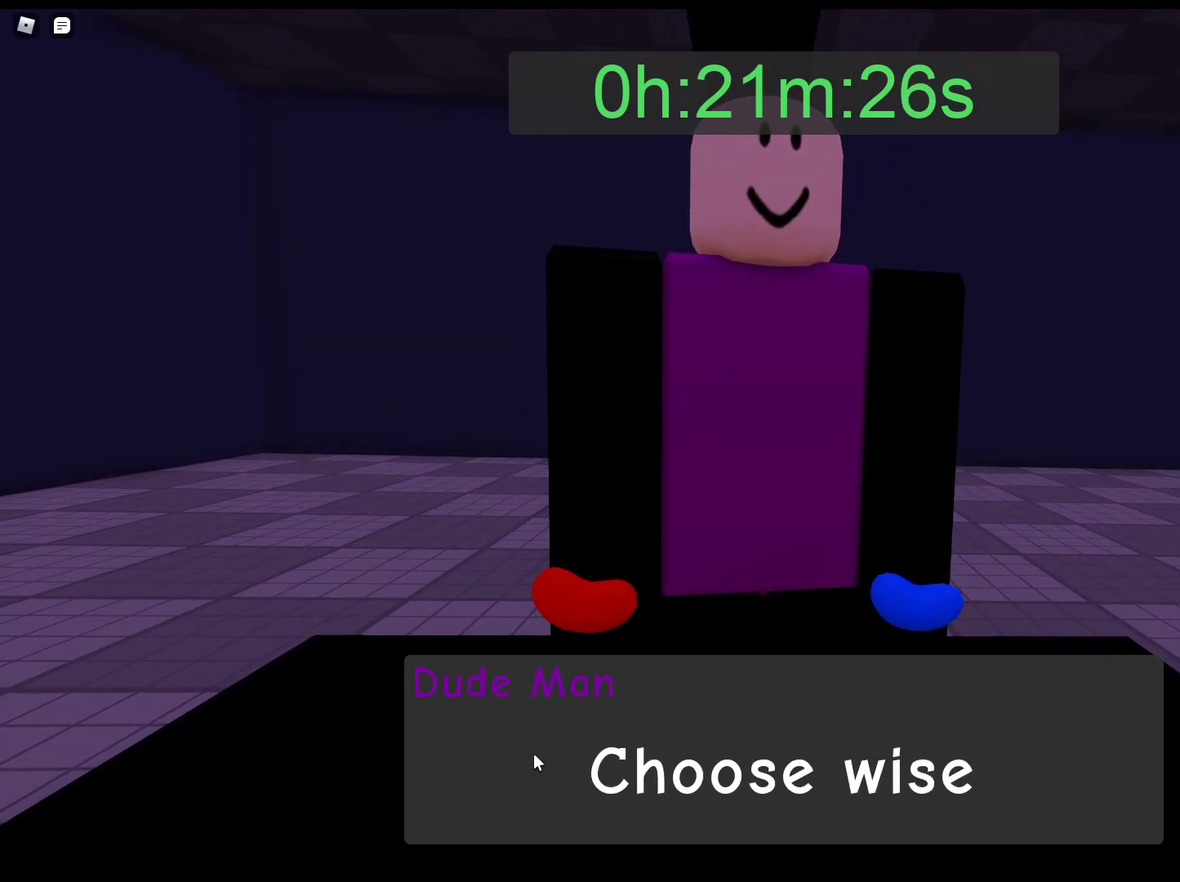
{"keys": [], "mouse": ["left"], "events": [[67, "mouse_left", "up"], [117, "mouse_left", "down"], [317, "mouse_left", "up"], [400, "mouse_left", "down"]]}
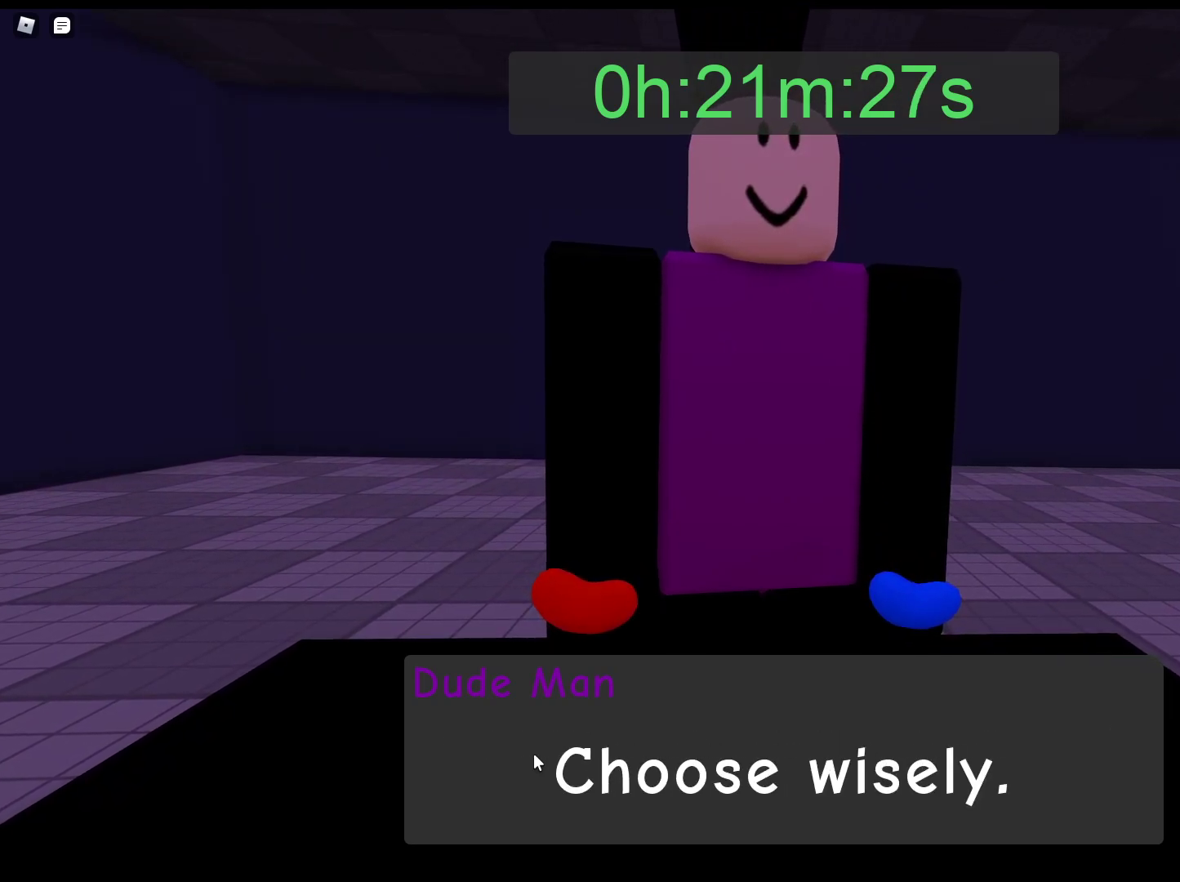
{"keys": [], "mouse": [], "events": [[83, "mouse_left", "up"], [133, "mouse_left", "down"], [317, "mouse_left", "up"], [367, "mouse_left", "down"], [467, "mouse_left", "up"]]}
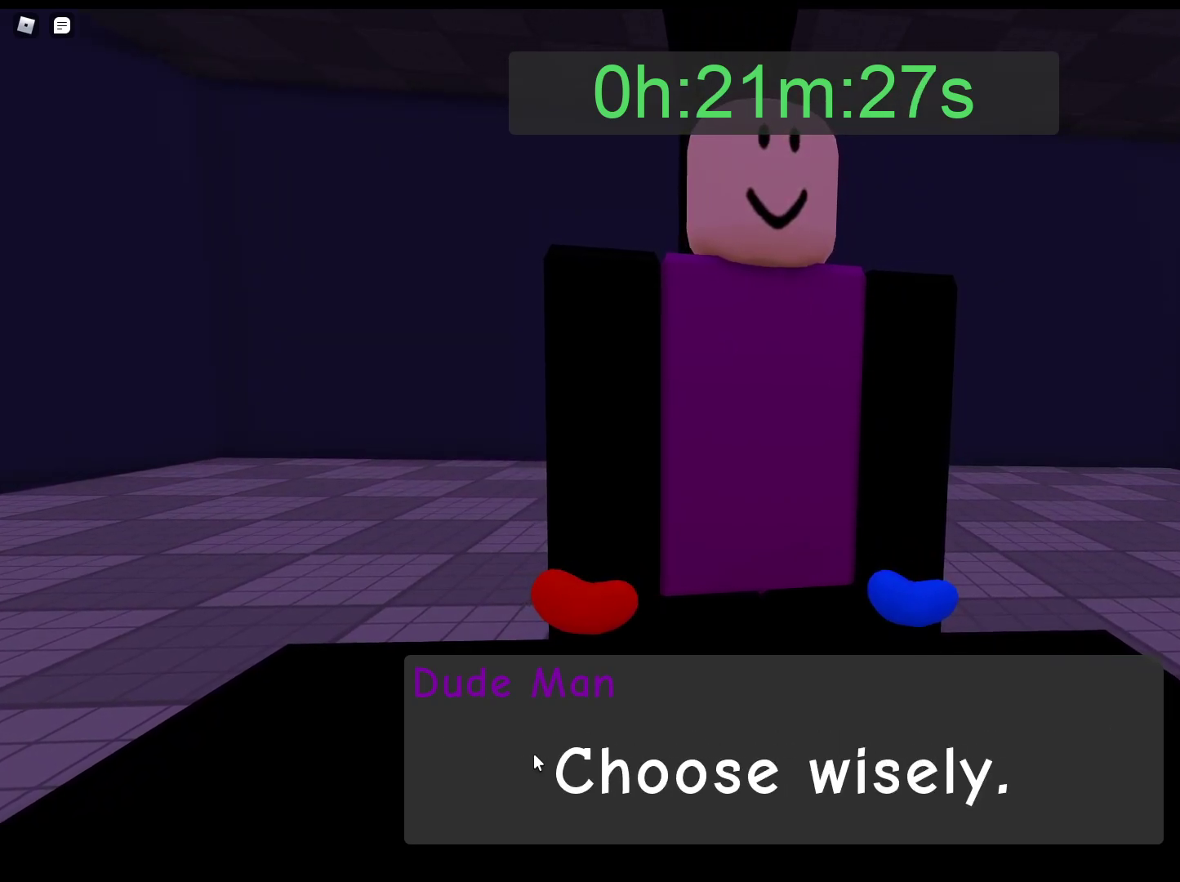
{"keys": [], "mouse": ["left"], "events": [[17, "mouse_left", "down"], [50, "mouse_left", "up"], [150, "mouse_left", "down"], [250, "mouse_left", "up"], [300, "mouse_left", "down"], [333, "mouse_left", "up"], [383, "mouse_left", "down"]]}
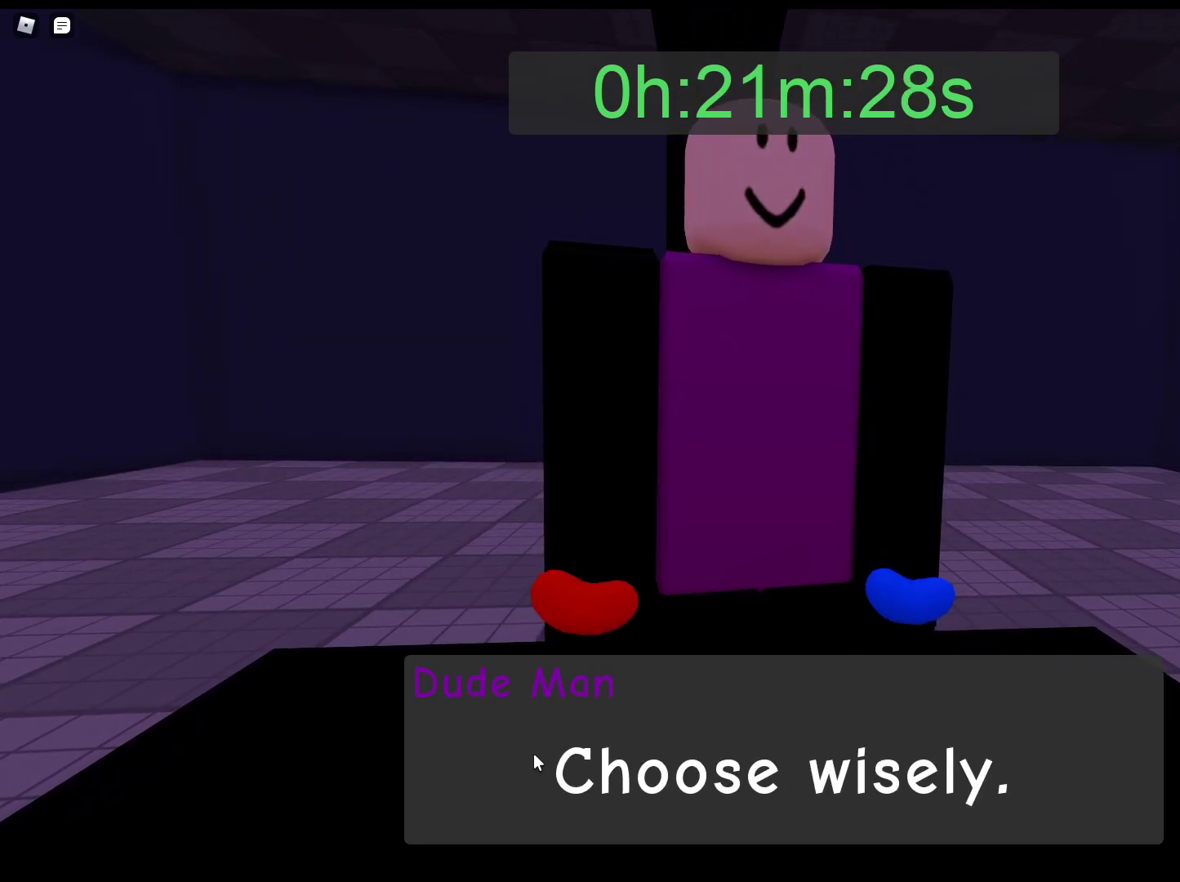
{"keys": [], "mouse": [], "events": [[67, "mouse_left", "up"], [117, "mouse_left", "down"], [217, "mouse_left", "up"], [350, "mouse_left", "down"], [500, "mouse_left", "up"]]}
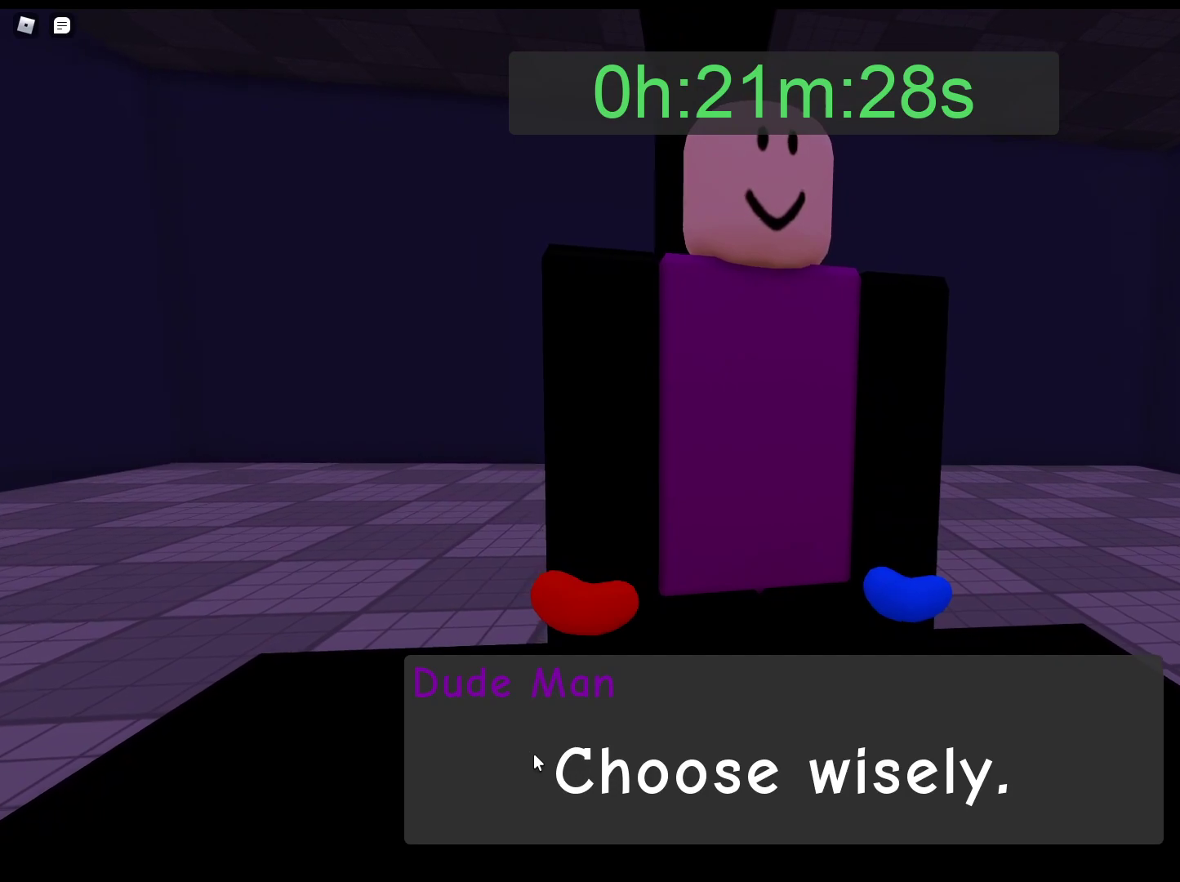
{"keys": [], "mouse": [], "events": [[83, "mouse_left", "down"], [283, "mouse_left", "up"], [333, "mouse_left", "down"], [417, "mouse_left", "up"]]}
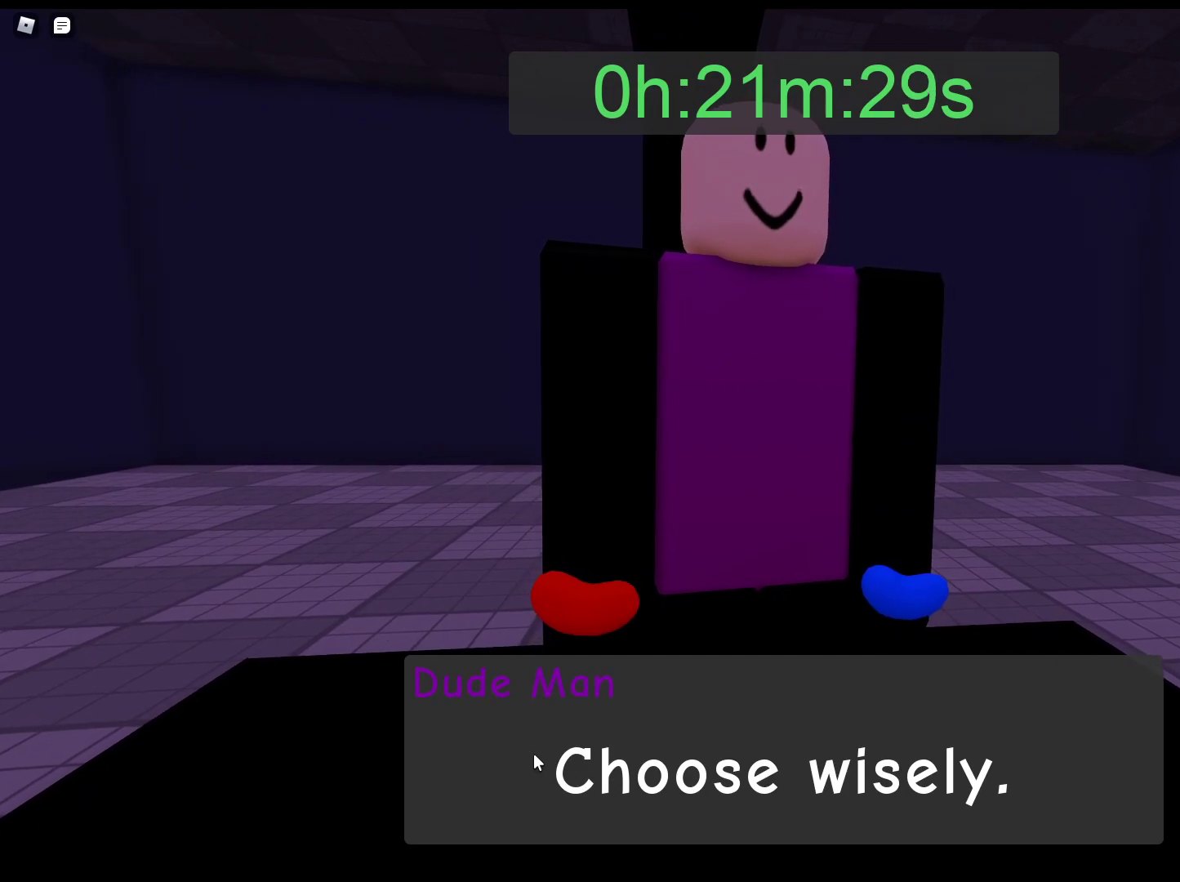
{"keys": [], "mouse": [], "events": [[67, "mouse_left", "down"], [150, "mouse_left", "up"], [200, "mouse_left", "down"], [250, "mouse_left", "up"], [300, "mouse_left", "down"], [483, "mouse_left", "up"]]}
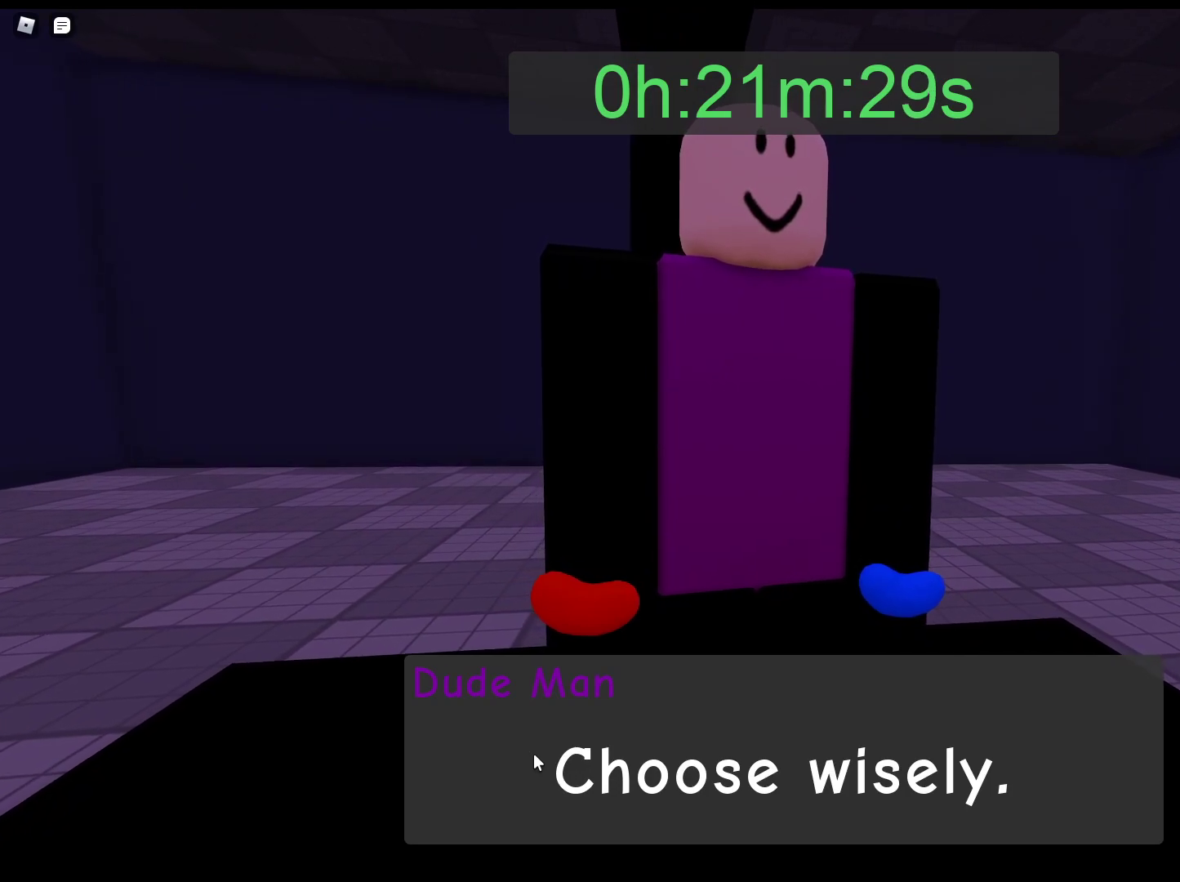
{"keys": [], "mouse": [], "events": [[67, "mouse_left", "down"], [167, "mouse_left", "up"], [300, "mouse_left", "down"], [500, "mouse_left", "up"]]}
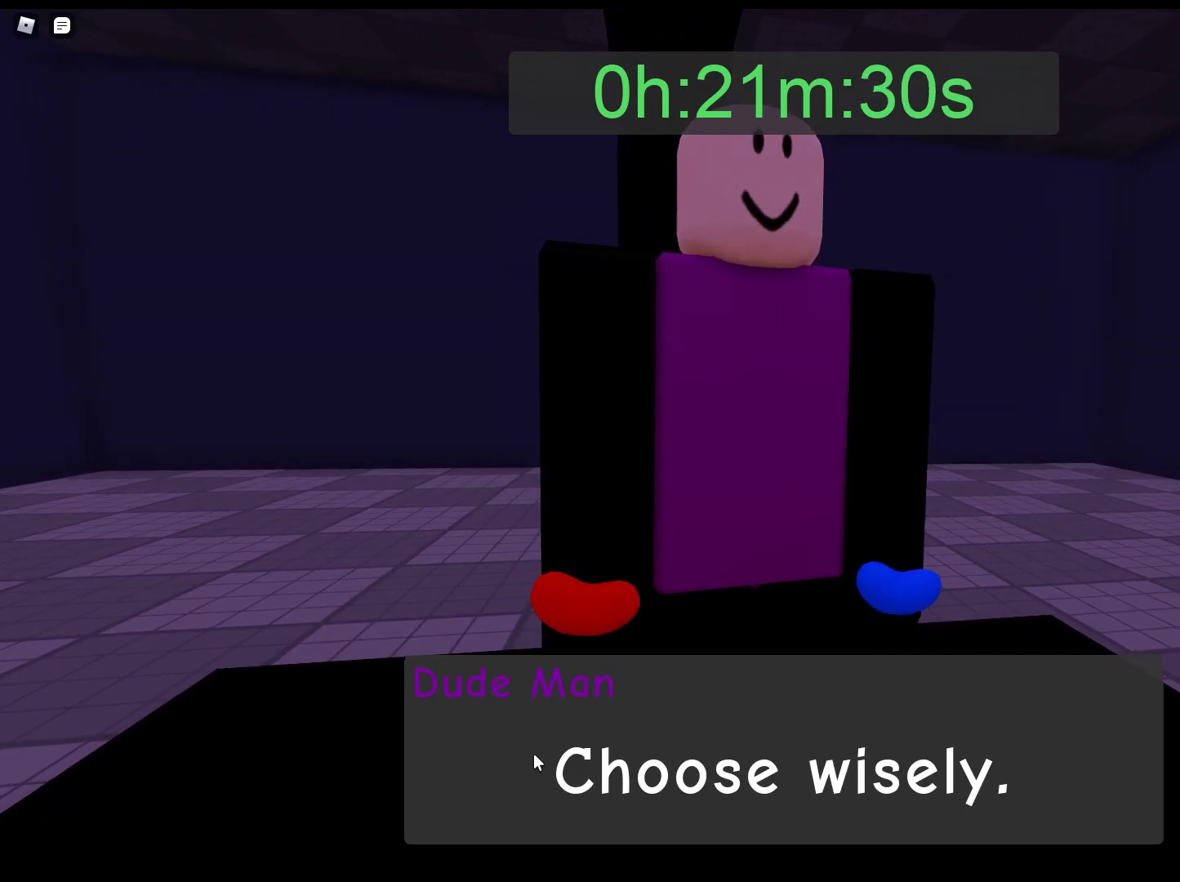
{"keys": [], "mouse": [], "events": [[50, "mouse_left", "down"], [233, "mouse_left", "up"], [283, "mouse_left", "down"], [367, "mouse_left", "up"]]}
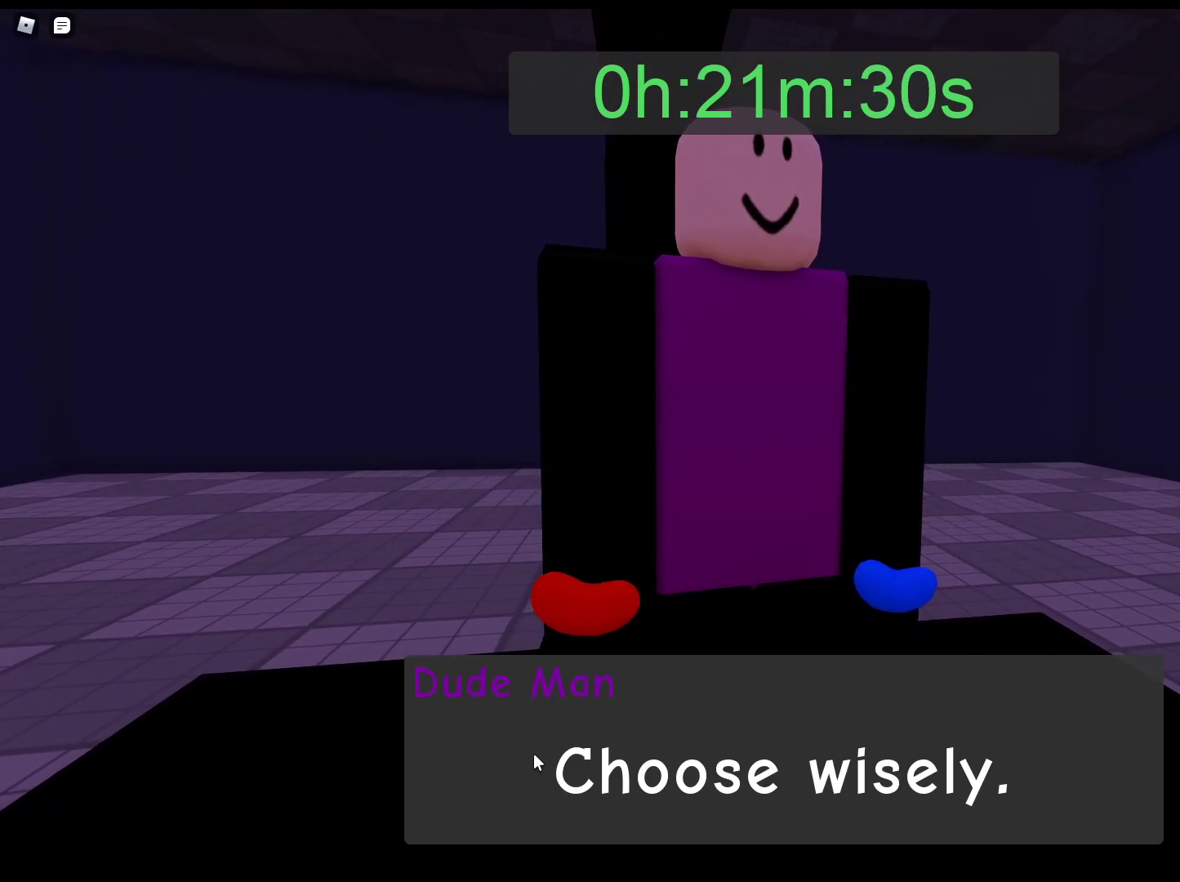
{"keys": [], "mouse": ["left"], "events": [[17, "mouse_left", "down"], [150, "mouse_left", "up"], [250, "mouse_left", "down"], [333, "mouse_left", "up"], [483, "mouse_left", "down"]]}
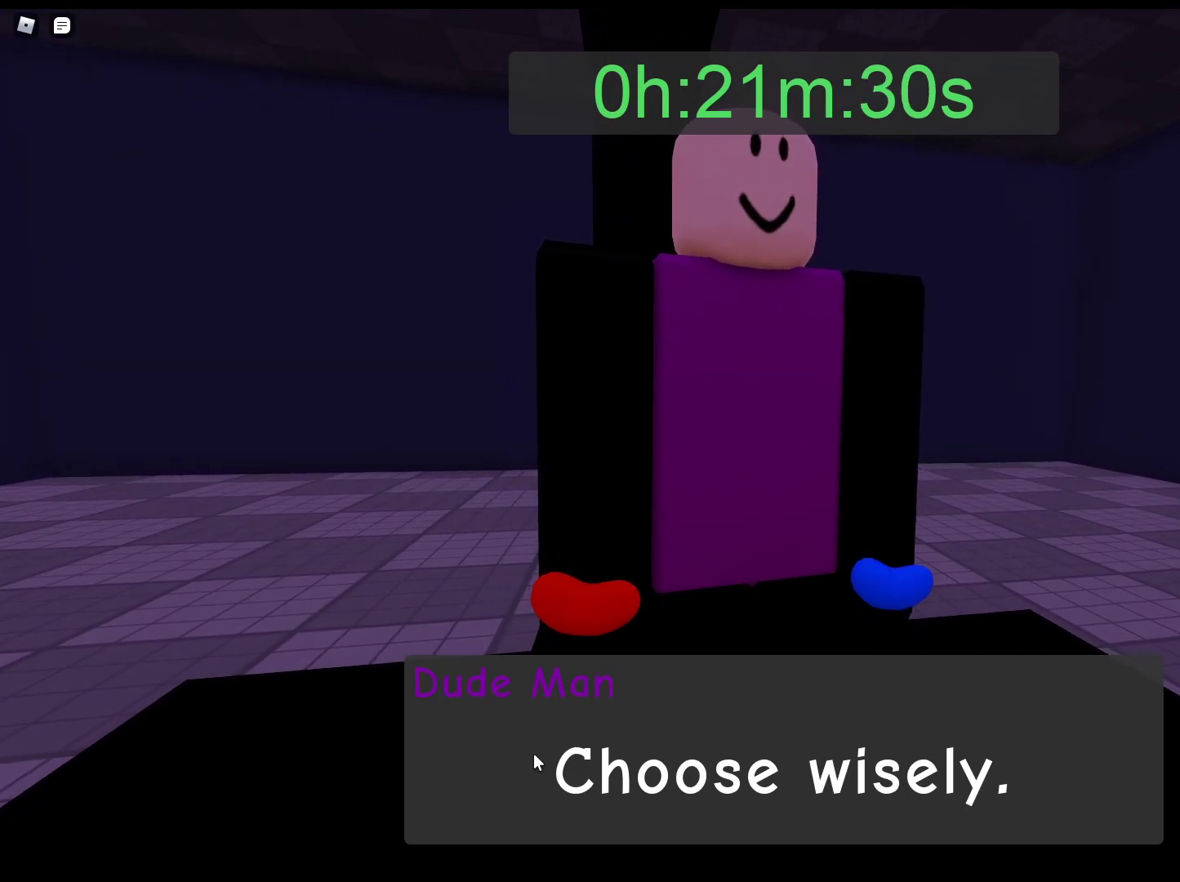
{"keys": [], "mouse": ["left"], "events": [[67, "mouse_left", "up"], [267, "mouse_left", "down"], [400, "mouse_left", "up"], [500, "mouse_left", "down"]]}
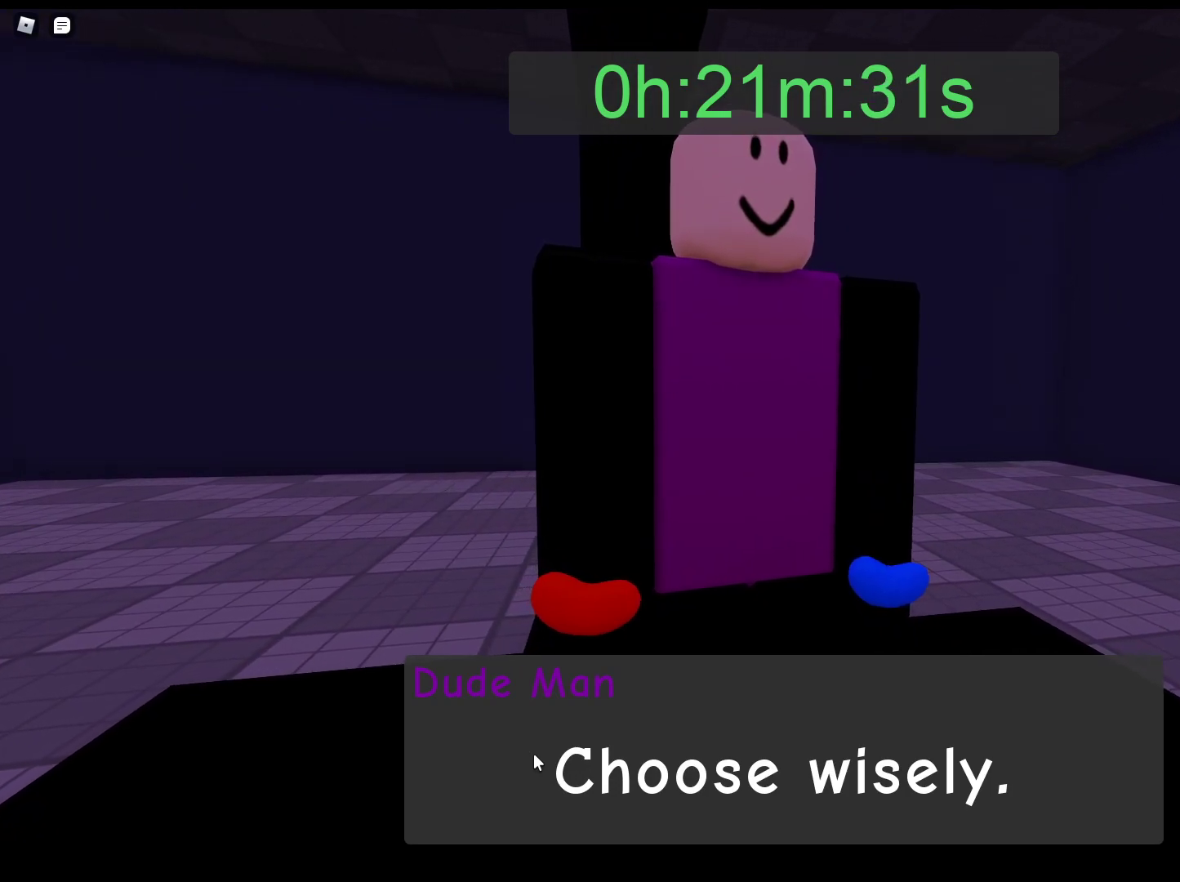
{"keys": [], "mouse": ["left"], "events": [[50, "mouse_left", "up"], [233, "mouse_left", "down"], [367, "mouse_left", "up"], [467, "mouse_left", "down"]]}
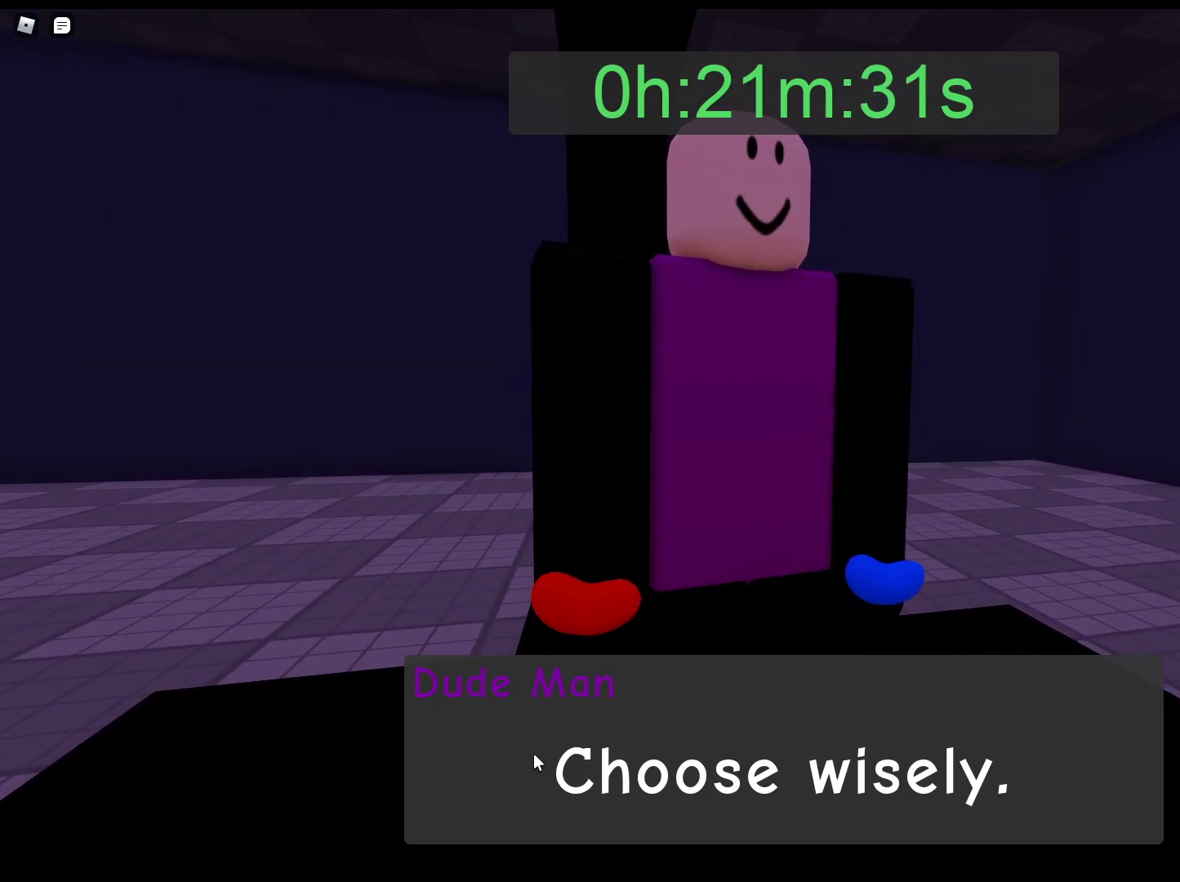
{"keys": [], "mouse": ["left"], "events": [[100, "mouse_left", "up"], [200, "mouse_left", "down"], [383, "mouse_left", "up"], [433, "mouse_left", "down"]]}
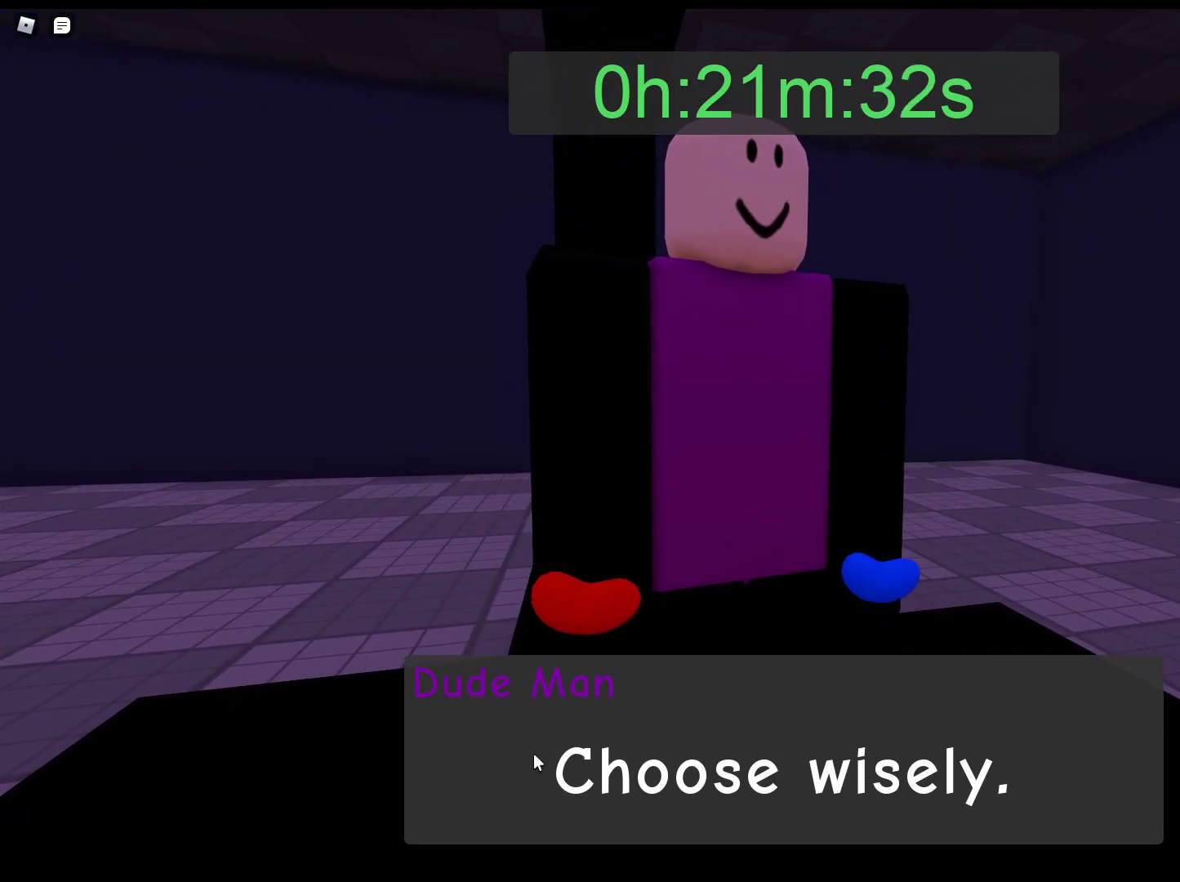
{"keys": [], "mouse": ["left"], "events": [[67, "mouse_left", "up"], [167, "mouse_left", "down"], [267, "mouse_left", "up"], [317, "mouse_left", "down"], [350, "mouse_left", "up"], [400, "mouse_left", "down"]]}
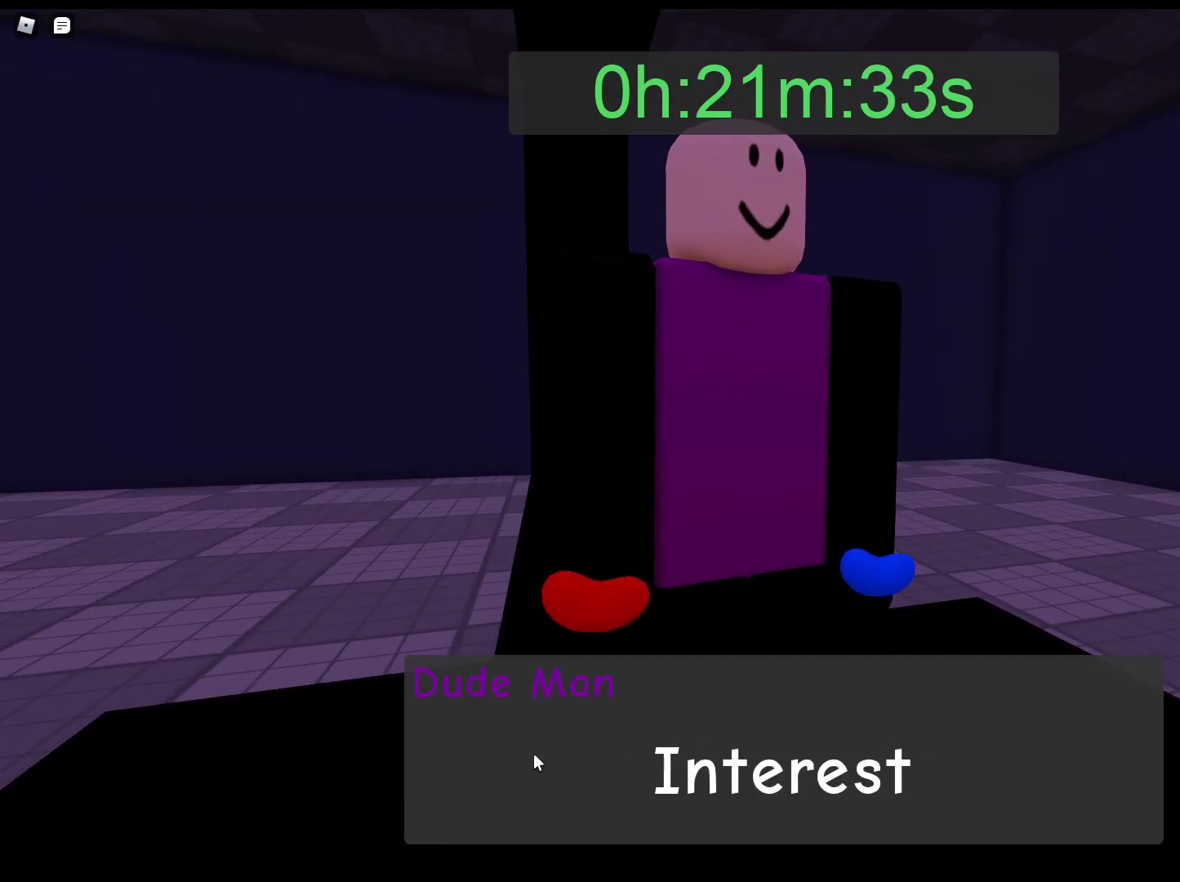
{"keys": [], "mouse": [], "events": [[83, "mouse_left", "up"], [133, "mouse_left", "down"], [233, "mouse_left", "up"], [283, "mouse_left", "down"], [317, "mouse_left", "up"], [367, "mouse_left", "down"], [467, "mouse_left", "up"]]}
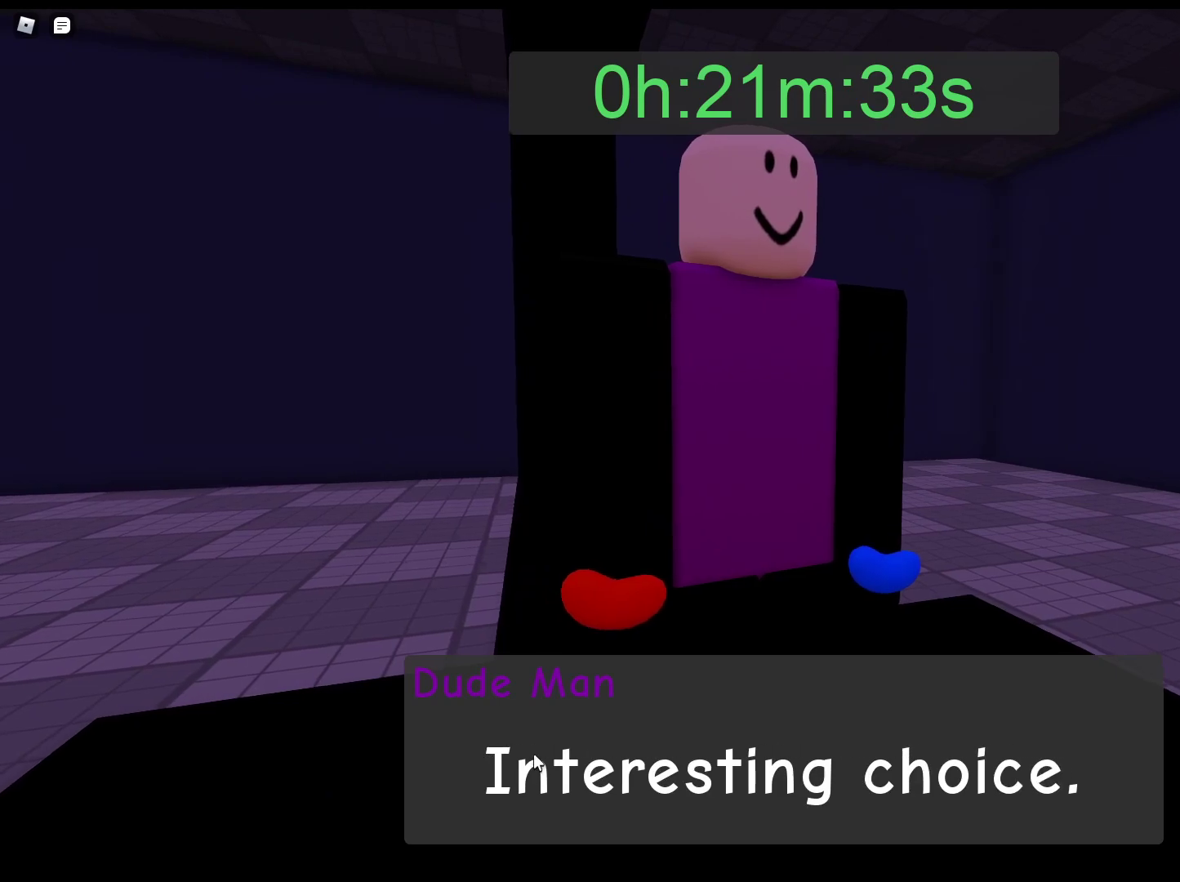
{"keys": [], "mouse": [], "events": [[17, "mouse_left", "down"], [67, "mouse_left", "up"]]}